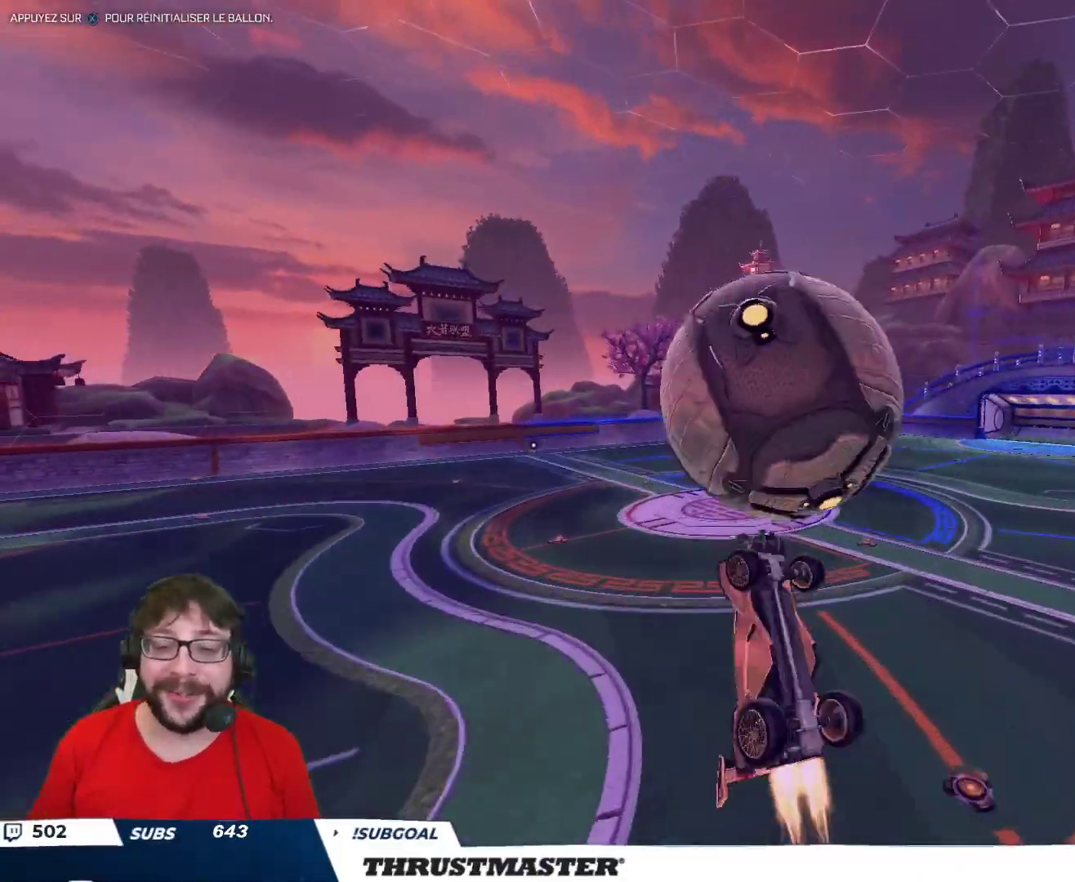
Gameplay with a controller (Xbox layout); each line is a JSON object with the inputs held at the frame after it. "events" lists button and stick changes between this image and that frame as [ms after this image, input, new state], when the widget could be followed in between.
{"buttons": [], "left_stick": "up-right", "right_stick": "center", "events": [[200, "left_stick", "up-right"], [250, "B", "up"], [350, "L2", "up"], [467, "R2", "up"]]}
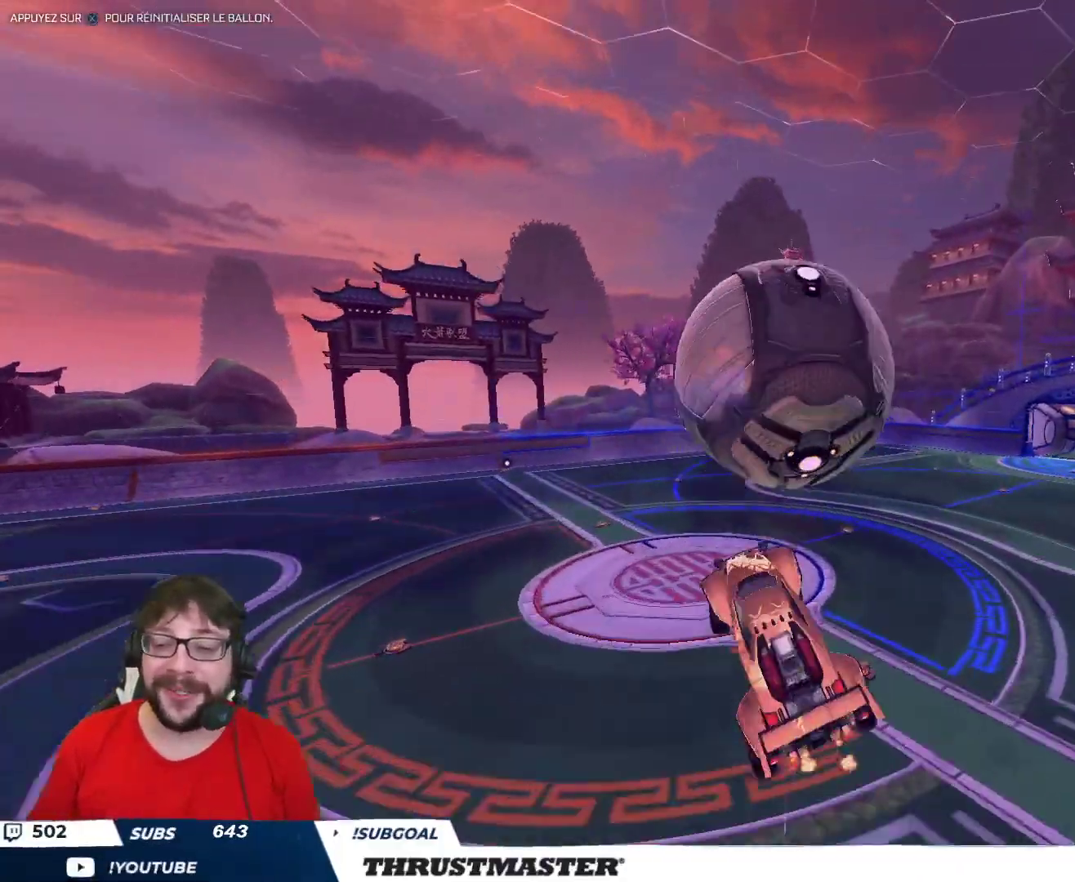
{"buttons": ["B", "R2"], "left_stick": "down-right", "right_stick": "center", "events": [[33, "left_stick", "down"], [117, "L2", "down"], [200, "left_stick", "right"], [300, "R2", "down"], [317, "B", "down"], [383, "left_stick", "down-right"], [417, "L2", "up"]]}
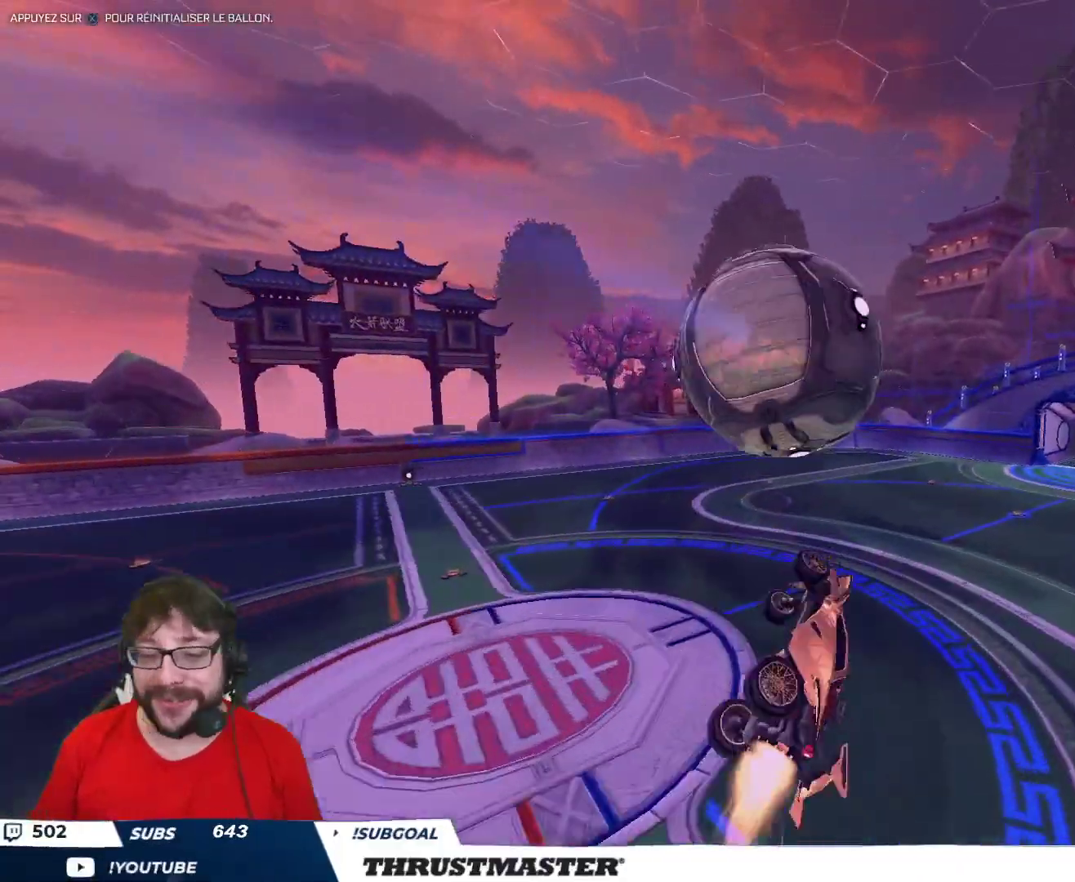
{"buttons": ["L2"], "left_stick": "right", "right_stick": "center", "events": [[67, "left_stick", "center"], [133, "B", "up"], [133, "left_stick", "right"], [233, "left_stick", "center"], [367, "left_stick", "right"], [383, "L2", "down"], [483, "R2", "up"]]}
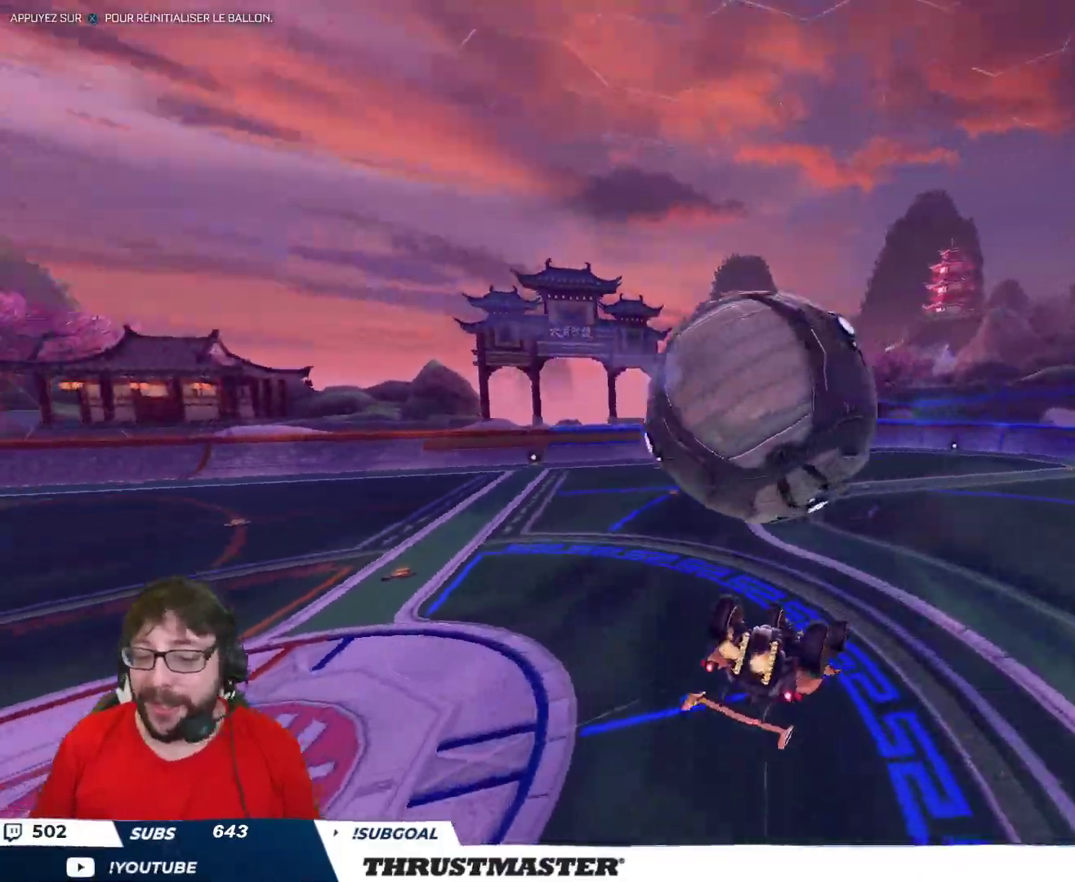
{"buttons": [], "left_stick": "right", "right_stick": "center", "events": [[133, "R2", "down"], [133, "Y", "down"], [233, "Y", "up"], [283, "R2", "up"], [317, "left_stick", "down-right"], [417, "L2", "up"], [433, "left_stick", "right"]]}
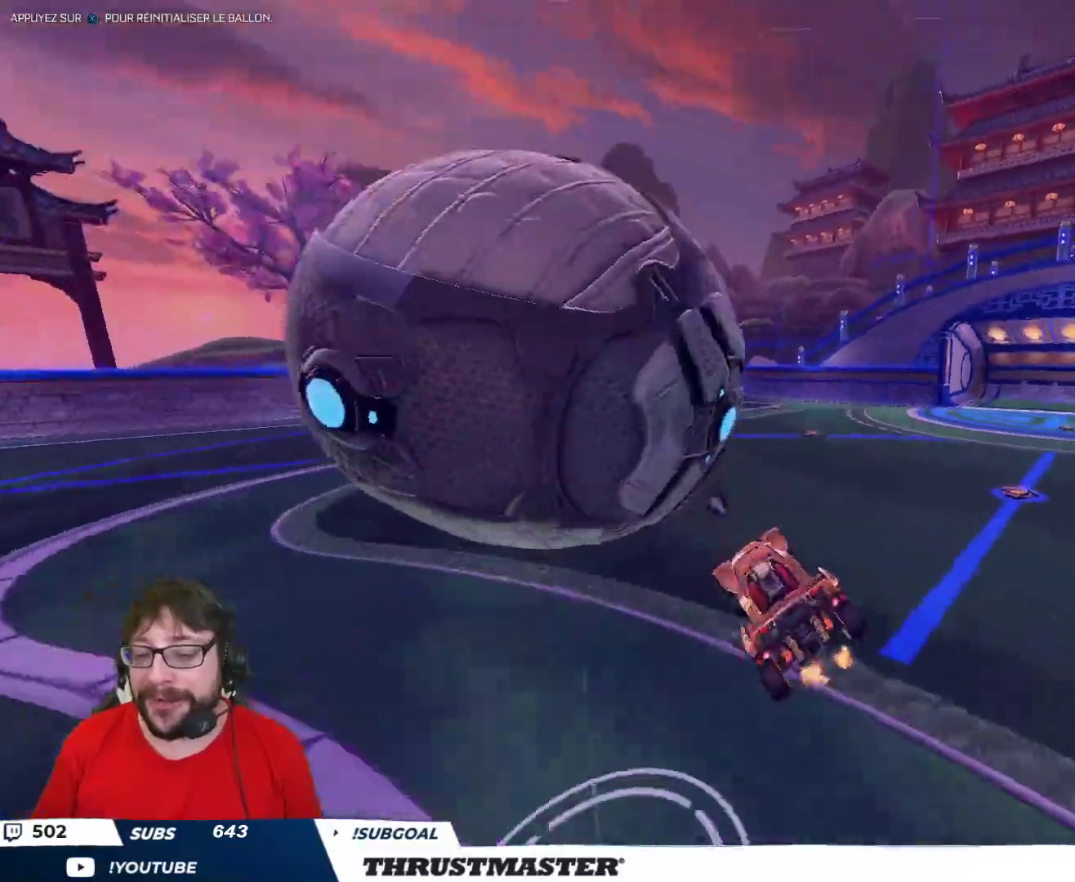
{"buttons": [], "left_stick": "left", "right_stick": "center", "events": [[33, "left_stick", "up-right"], [217, "left_stick", "left"]]}
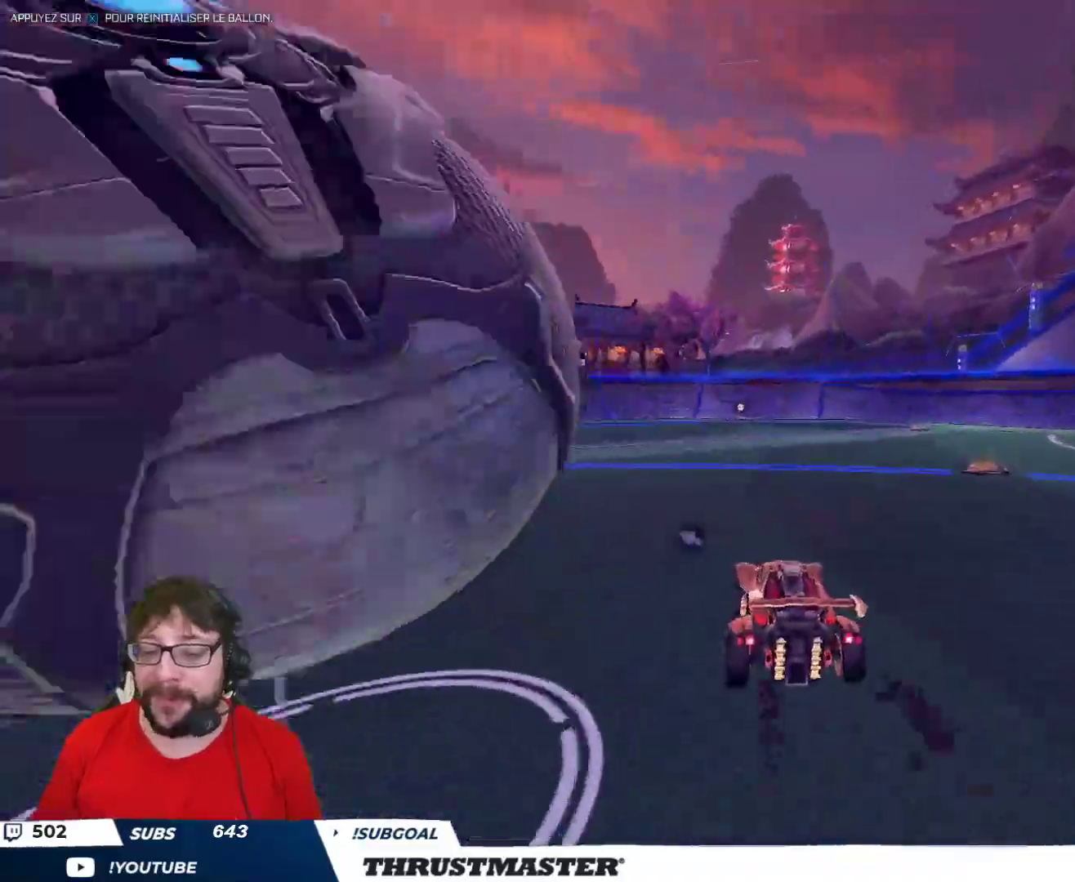
{"buttons": ["R2"], "left_stick": "center", "right_stick": "center", "events": [[50, "left_stick", "down"], [133, "left_stick", "right"], [200, "R2", "down"], [250, "Y", "down"], [317, "Y", "up"], [483, "left_stick", "center"]]}
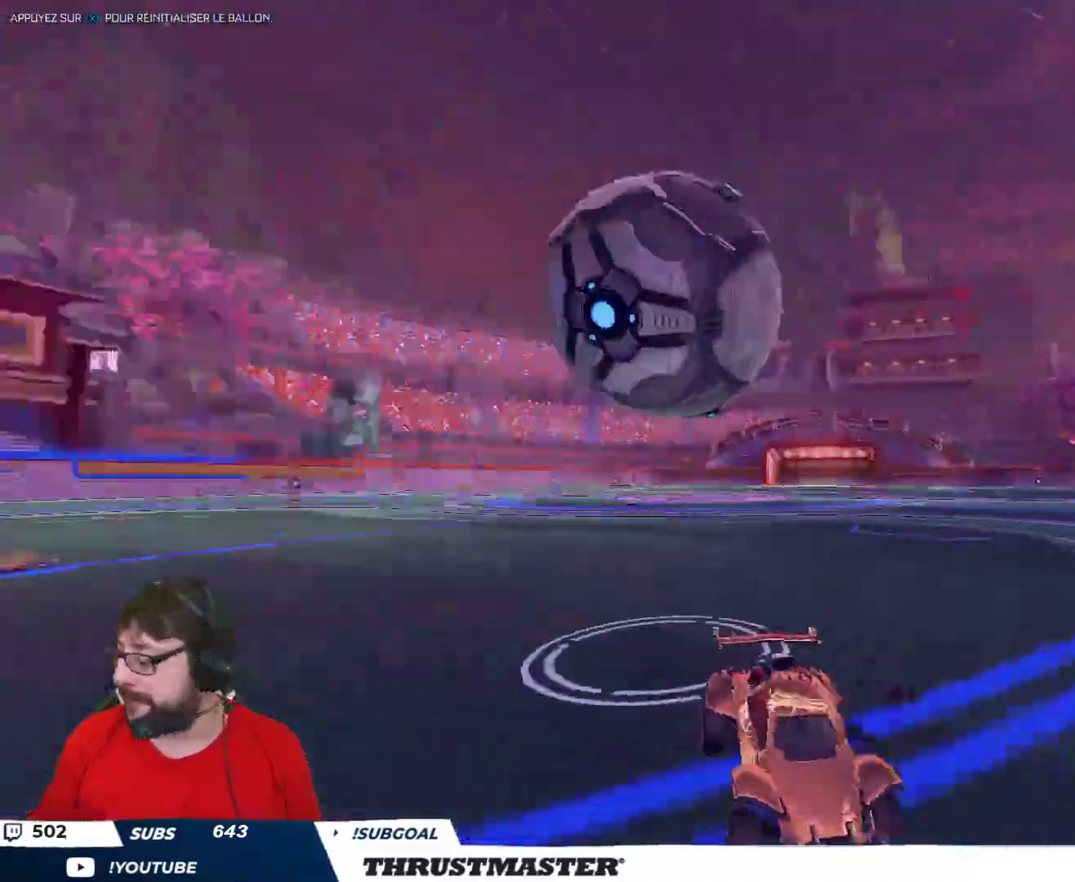
{"buttons": [], "left_stick": "down-left", "right_stick": "center", "events": [[33, "R2", "up"], [67, "left_stick", "up-left"], [167, "L2", "down"], [300, "L2", "up"], [350, "left_stick", "down-left"]]}
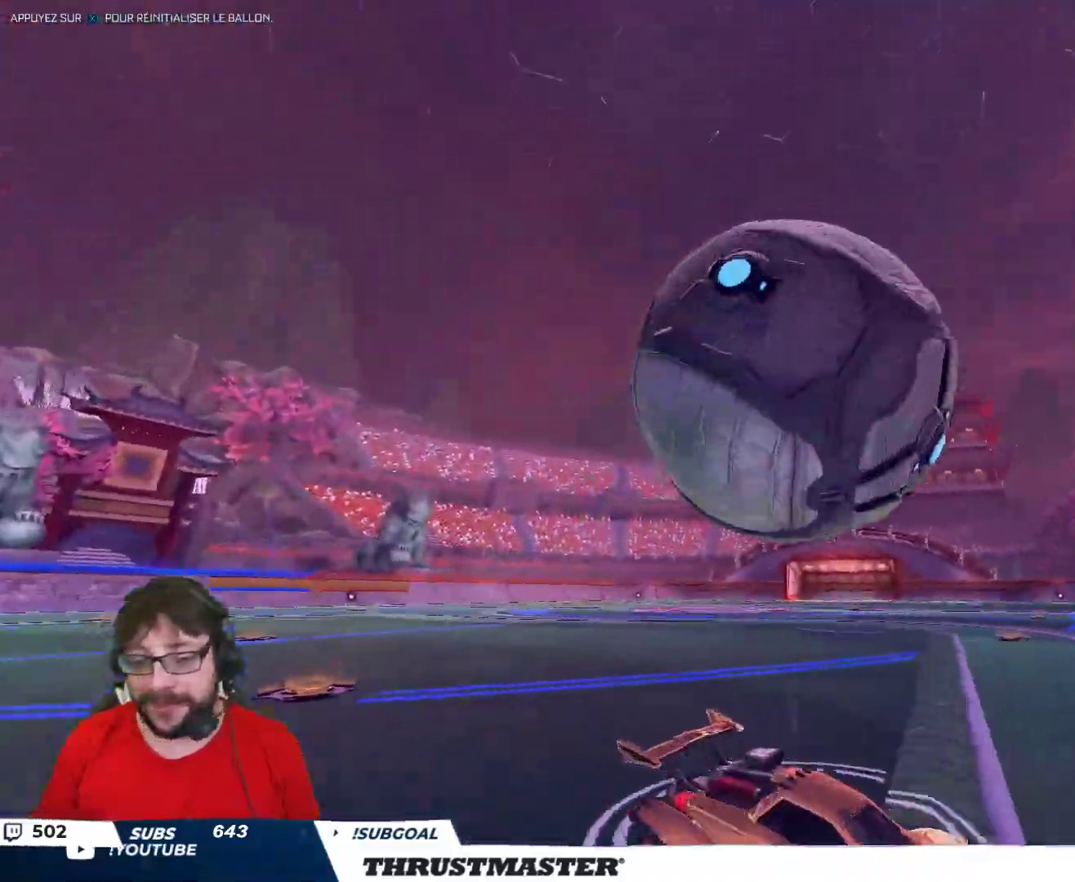
{"buttons": ["B", "R2"], "left_stick": "center", "right_stick": "center", "events": [[17, "left_stick", "right"], [33, "B", "down"], [33, "R2", "down"], [167, "B", "up"], [250, "R2", "up"], [383, "left_stick", "center"], [483, "B", "down"], [483, "R2", "down"]]}
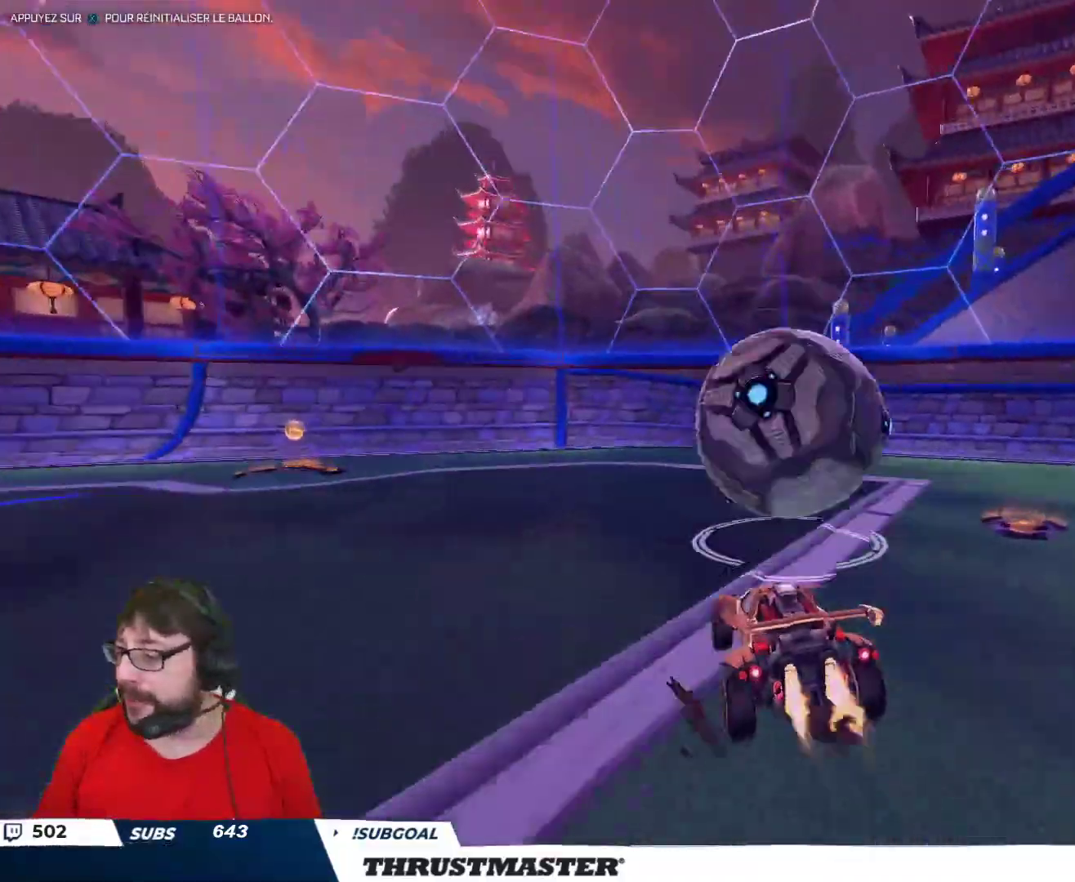
{"buttons": ["B", "R2"], "left_stick": "right", "right_stick": "center", "events": [[150, "left_stick", "left"], [283, "left_stick", "center"], [383, "left_stick", "right"]]}
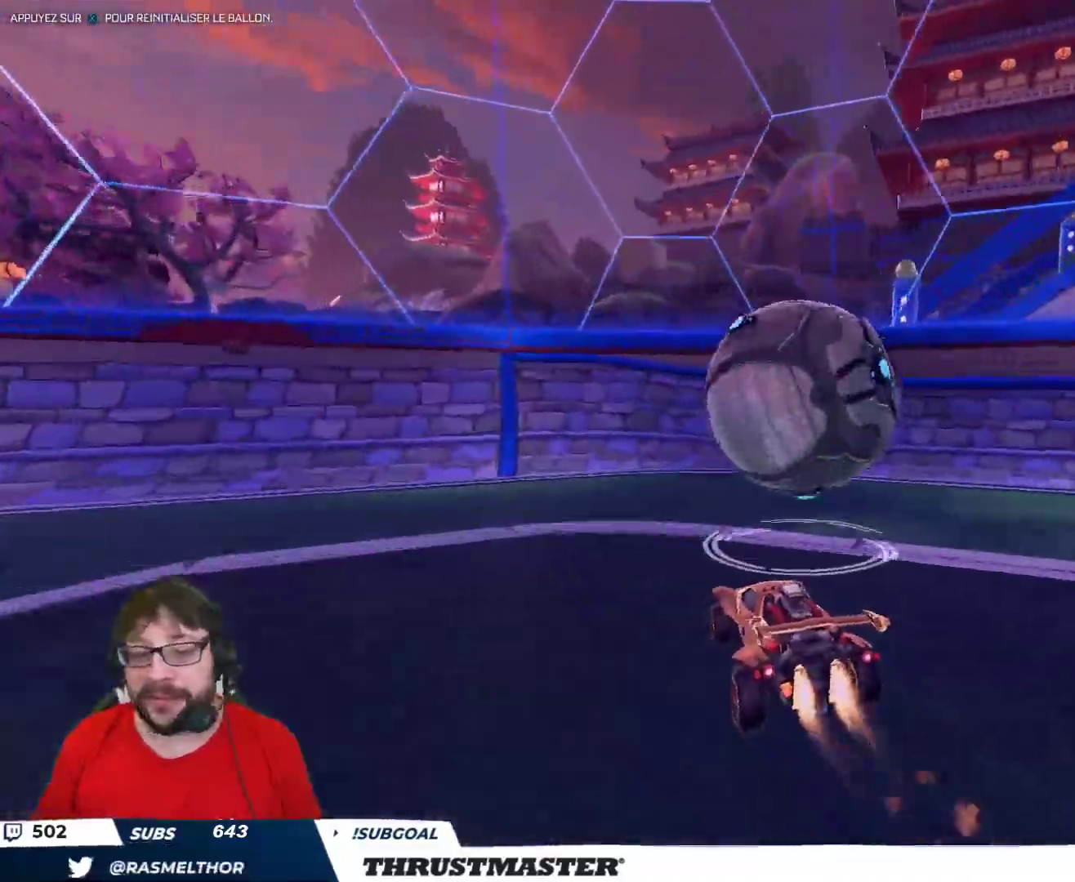
{"buttons": [], "left_stick": "center", "right_stick": "center", "events": [[17, "left_stick", "center"], [100, "R2", "up"], [167, "B", "up"], [300, "left_stick", "right"], [417, "left_stick", "center"]]}
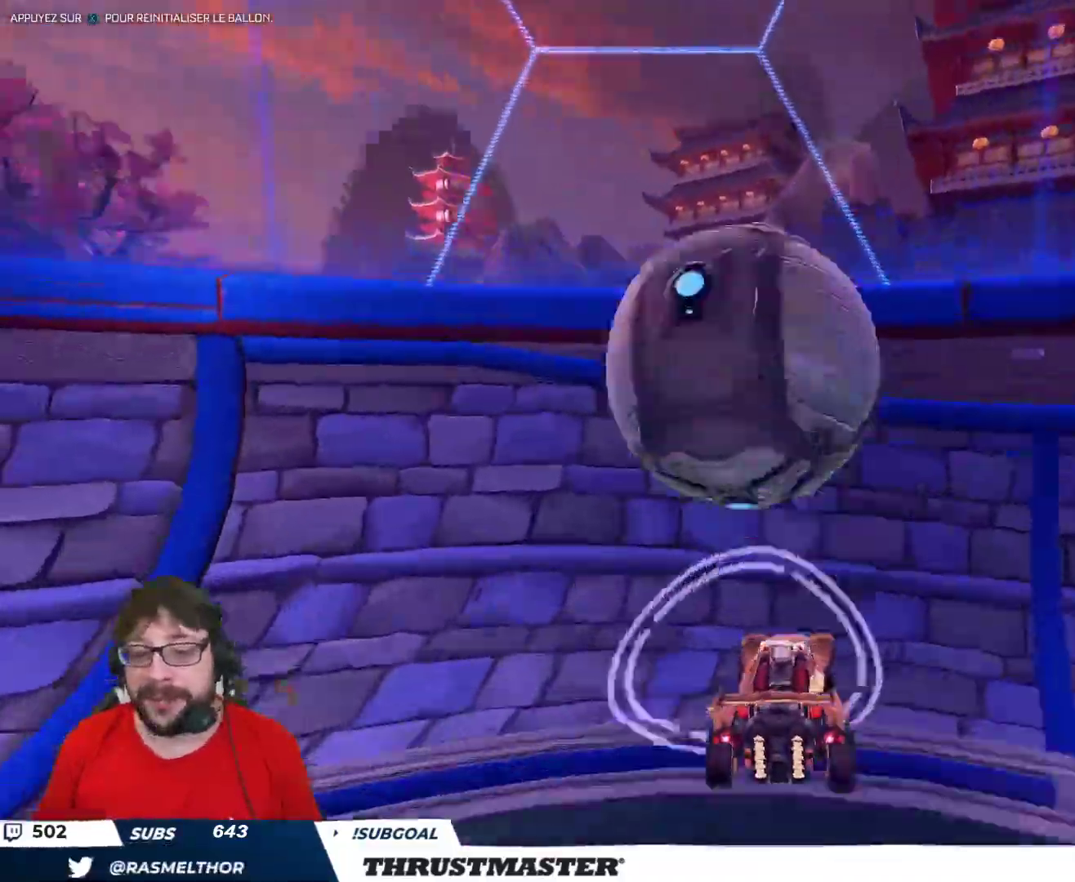
{"buttons": ["A", "B", "R2"], "left_stick": "down", "right_stick": "center", "events": [[83, "R2", "down"], [150, "left_stick", "left"], [300, "left_stick", "down-left"], [433, "left_stick", "down"], [450, "A", "down"], [450, "B", "down"]]}
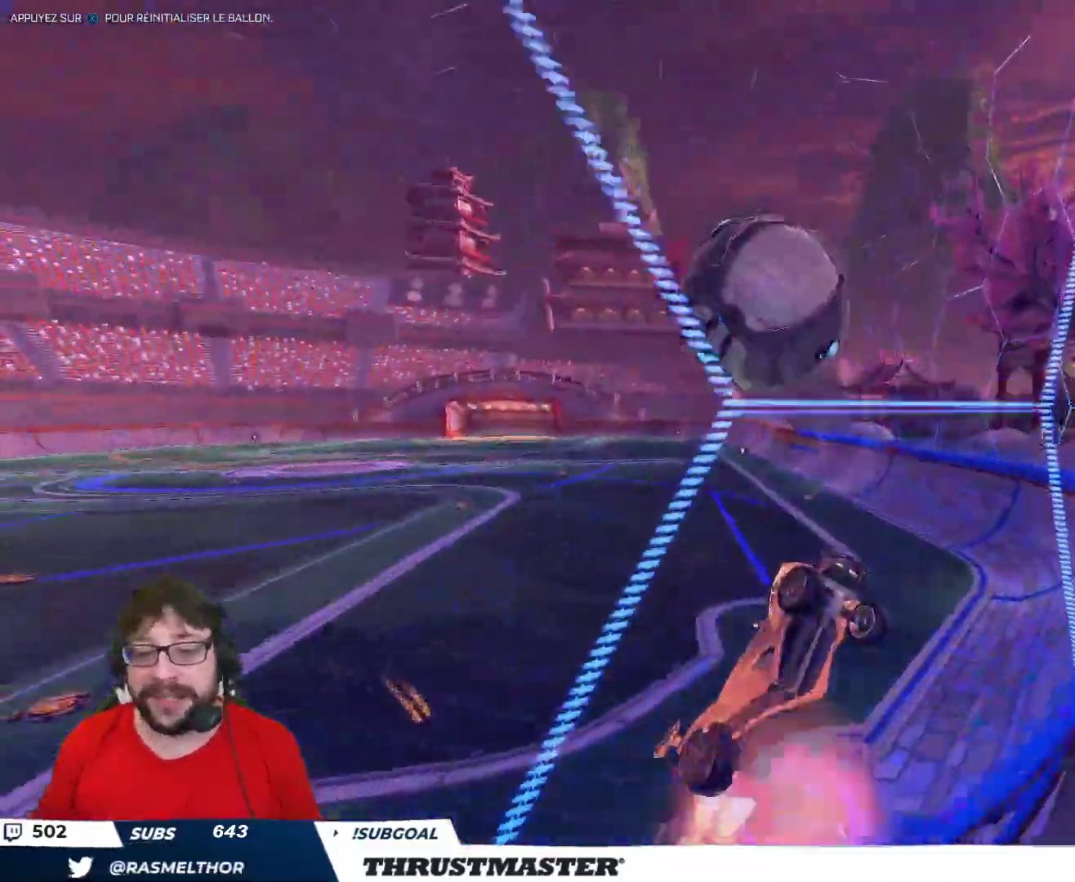
{"buttons": ["B", "L2", "R2"], "left_stick": "up-right", "right_stick": "center", "events": [[133, "A", "up"], [200, "L2", "down"], [217, "left_stick", "right"], [317, "left_stick", "up-right"]]}
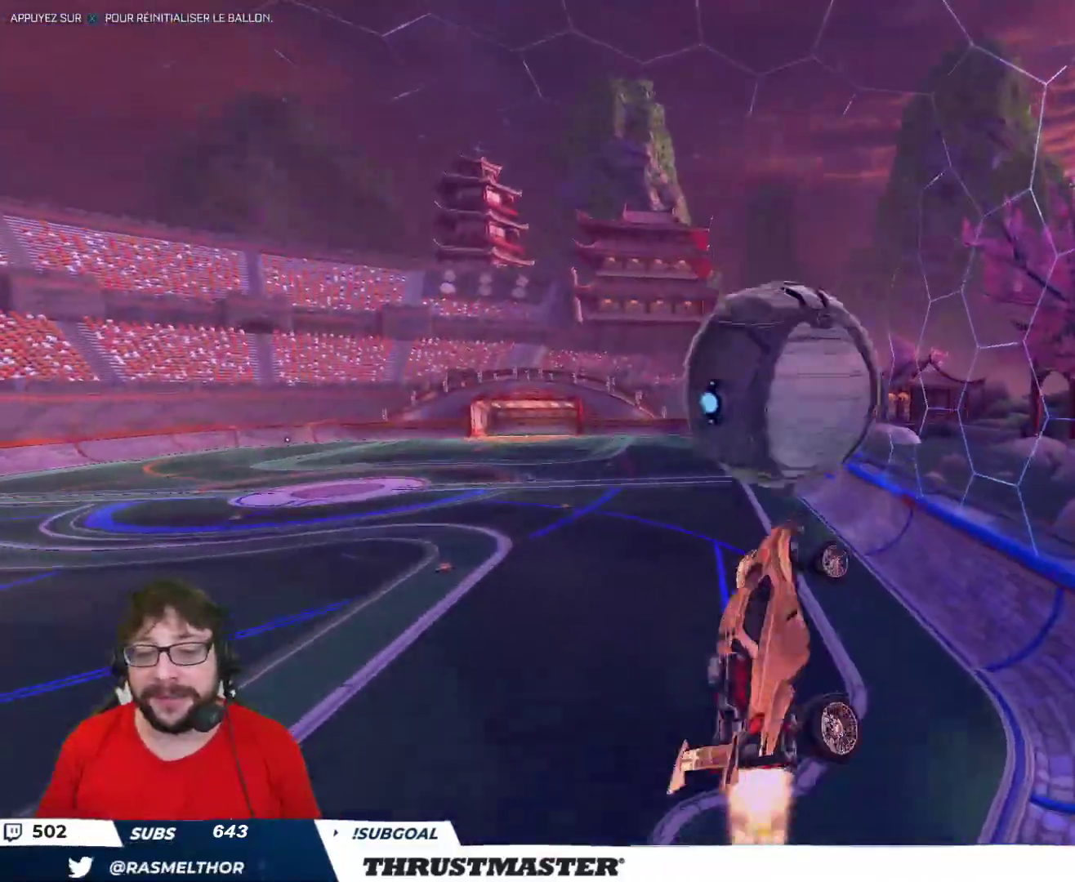
{"buttons": ["B", "L2", "R2"], "left_stick": "down", "right_stick": "center", "events": [[117, "A", "down"], [300, "left_stick", "down-right"], [383, "A", "up"], [383, "left_stick", "down"]]}
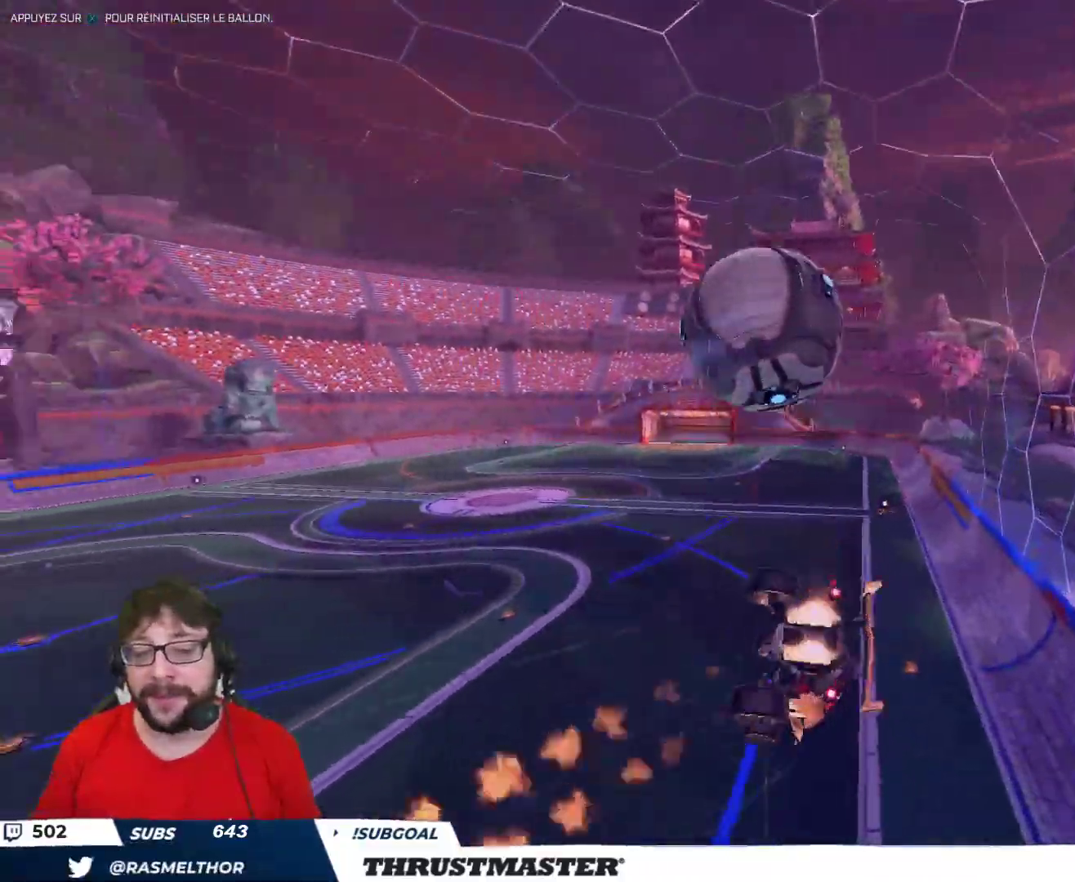
{"buttons": ["R2"], "left_stick": "left", "right_stick": "center", "events": [[50, "left_stick", "right"], [250, "left_stick", "down"], [283, "L2", "up"], [367, "B", "up"], [367, "left_stick", "left"]]}
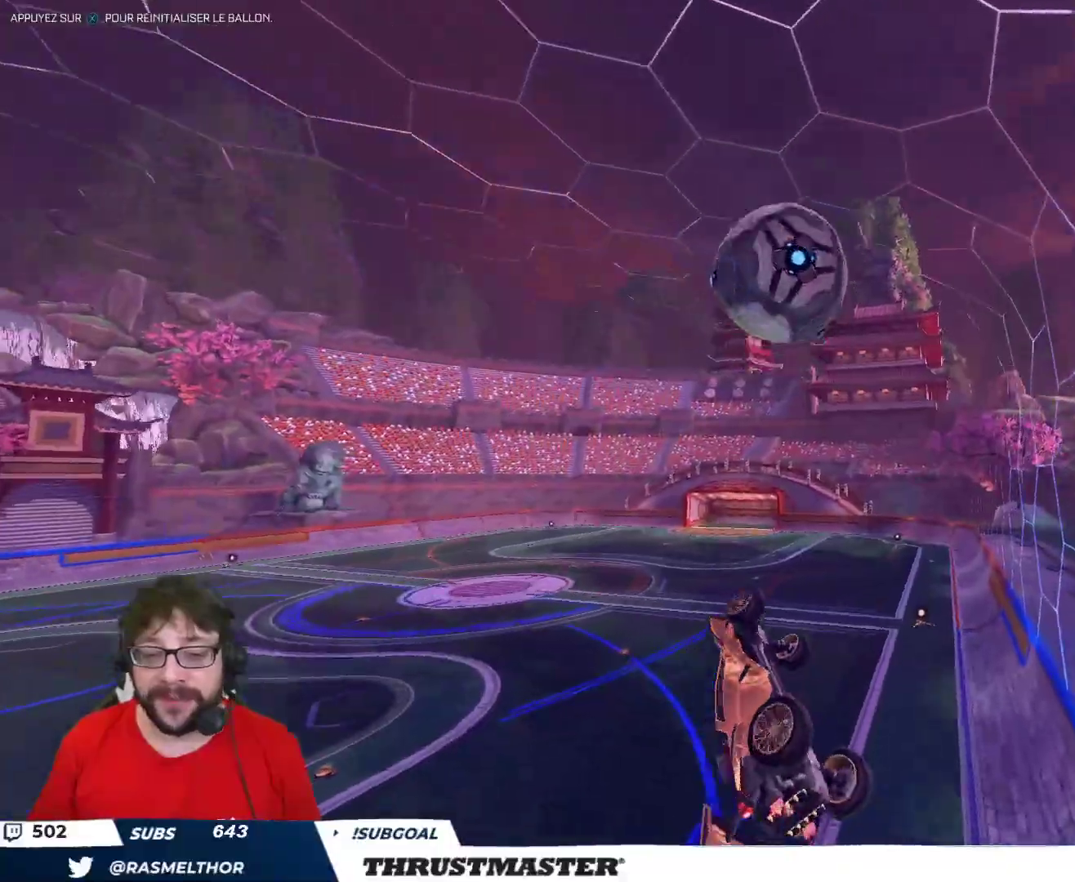
{"buttons": ["R2"], "left_stick": "center", "right_stick": "center", "events": [[67, "Y", "down"], [100, "Y", "up"], [100, "left_stick", "center"], [233, "L2", "down"], [250, "left_stick", "right"], [317, "L2", "up"], [317, "Y", "down"], [333, "left_stick", "center"], [383, "Y", "up"]]}
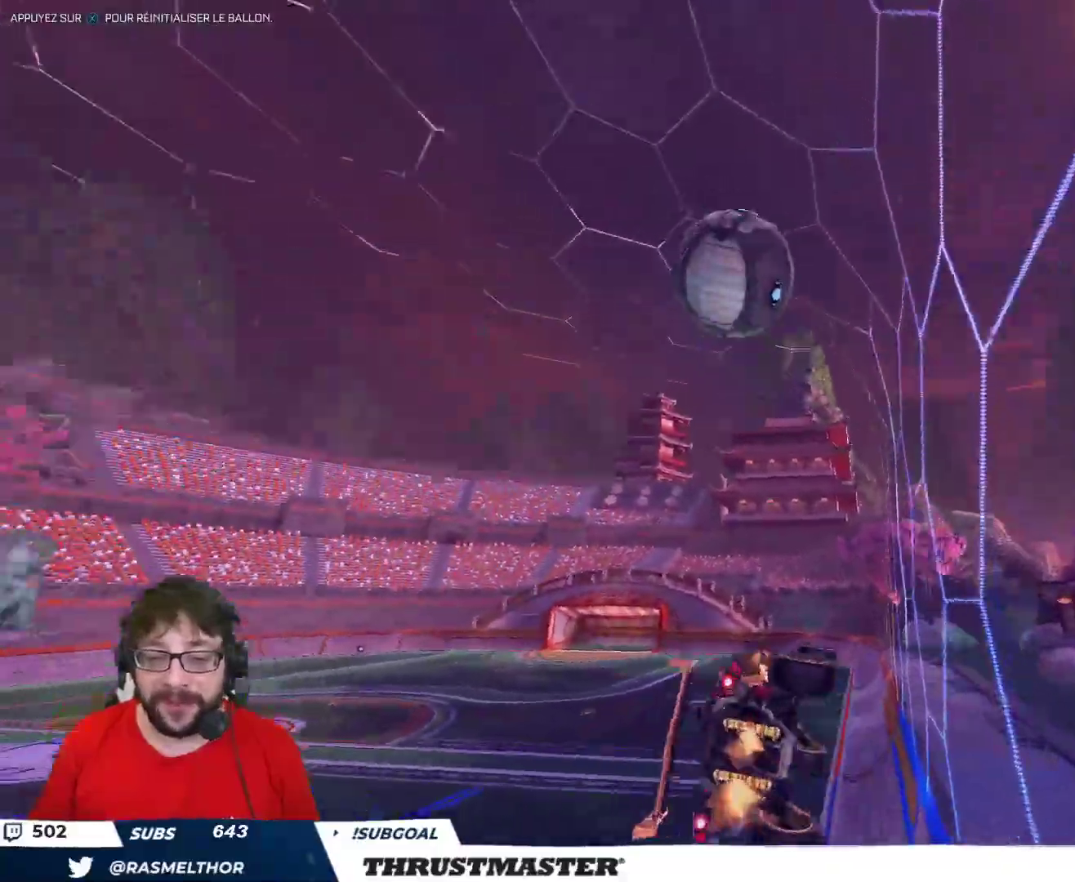
{"buttons": ["B", "R2"], "left_stick": "right", "right_stick": "center", "events": [[317, "B", "down"], [333, "left_stick", "right"]]}
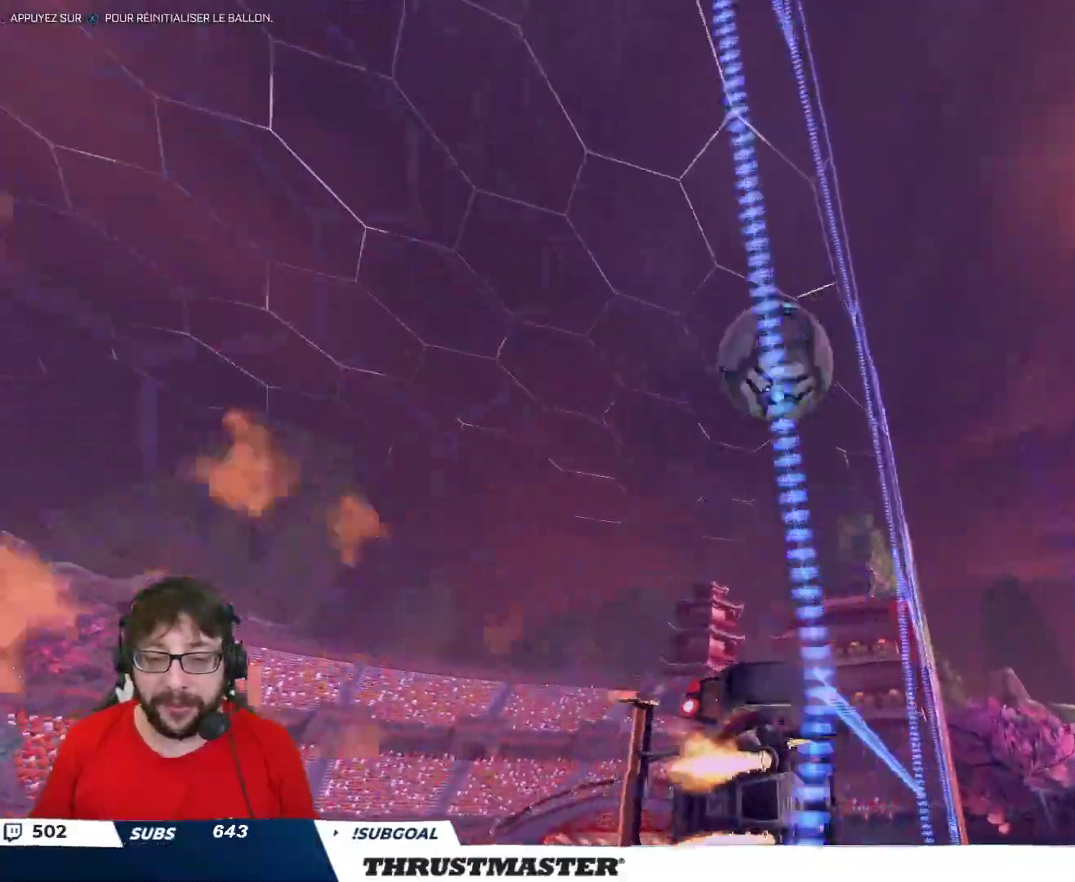
{"buttons": ["L2", "R2"], "left_stick": "down-left", "right_stick": "center", "events": [[150, "A", "down"], [200, "left_stick", "down"], [283, "A", "up"], [350, "L2", "down"], [350, "left_stick", "left"], [367, "A", "down"], [433, "A", "up"], [450, "left_stick", "down-left"], [467, "B", "up"]]}
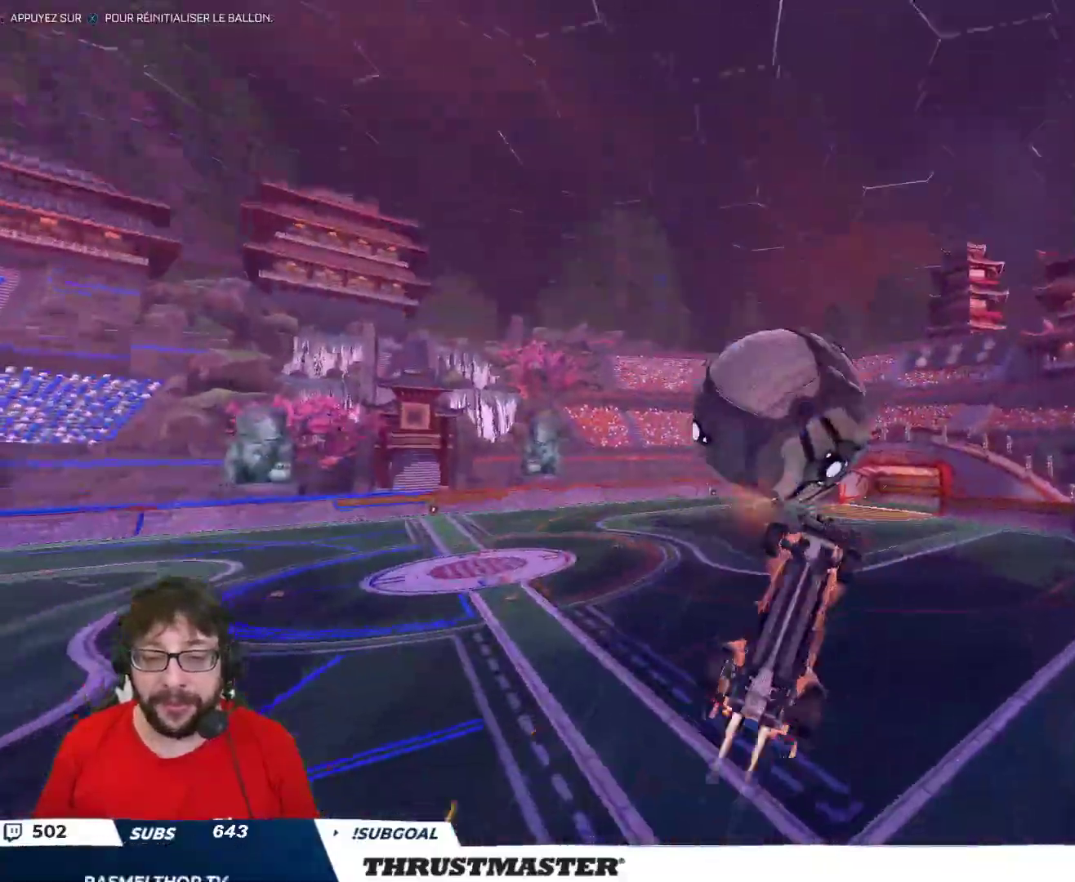
{"buttons": ["B", "L2", "R2"], "left_stick": "up-left", "right_stick": "center", "events": [[17, "B", "down"], [33, "Y", "down"], [117, "left_stick", "left"], [167, "Y", "up"], [217, "left_stick", "up-left"], [333, "Y", "down"], [500, "Y", "up"]]}
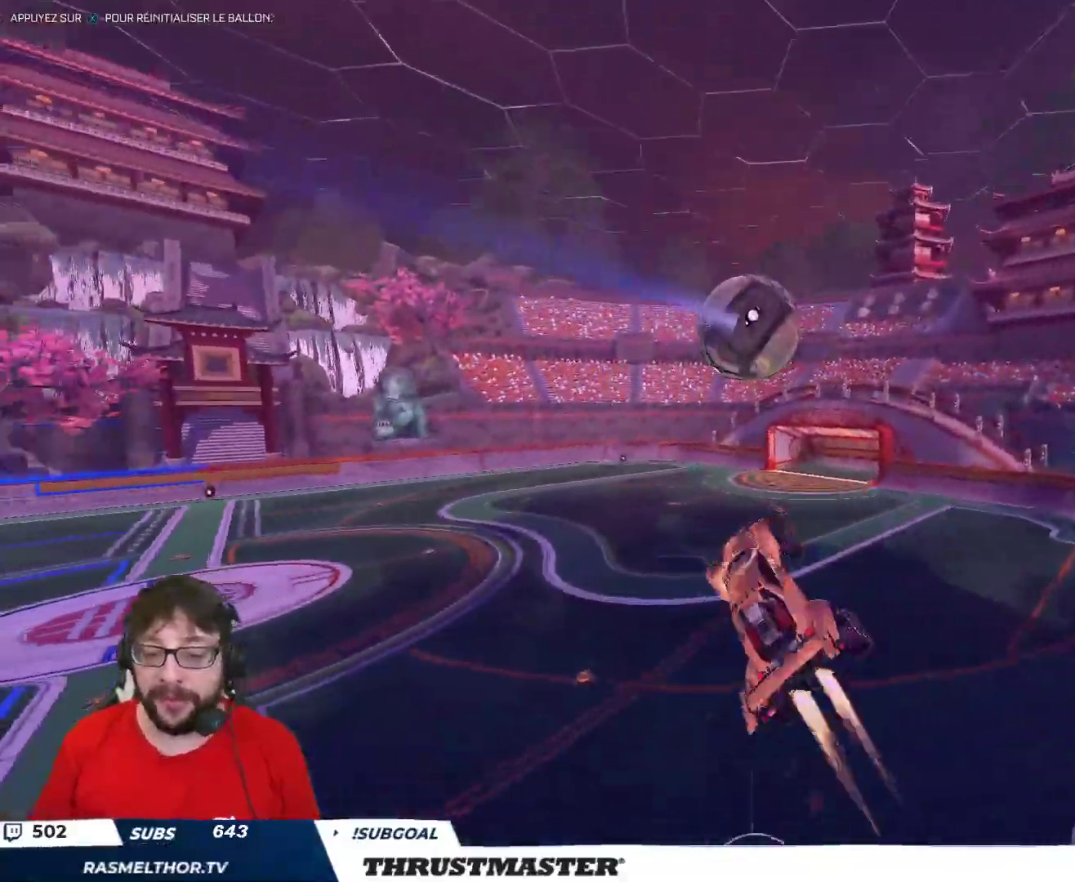
{"buttons": ["B", "L2", "R2"], "left_stick": "down-left", "right_stick": "center", "events": [[33, "left_stick", "down-left"], [400, "left_stick", "left"], [500, "left_stick", "down-left"]]}
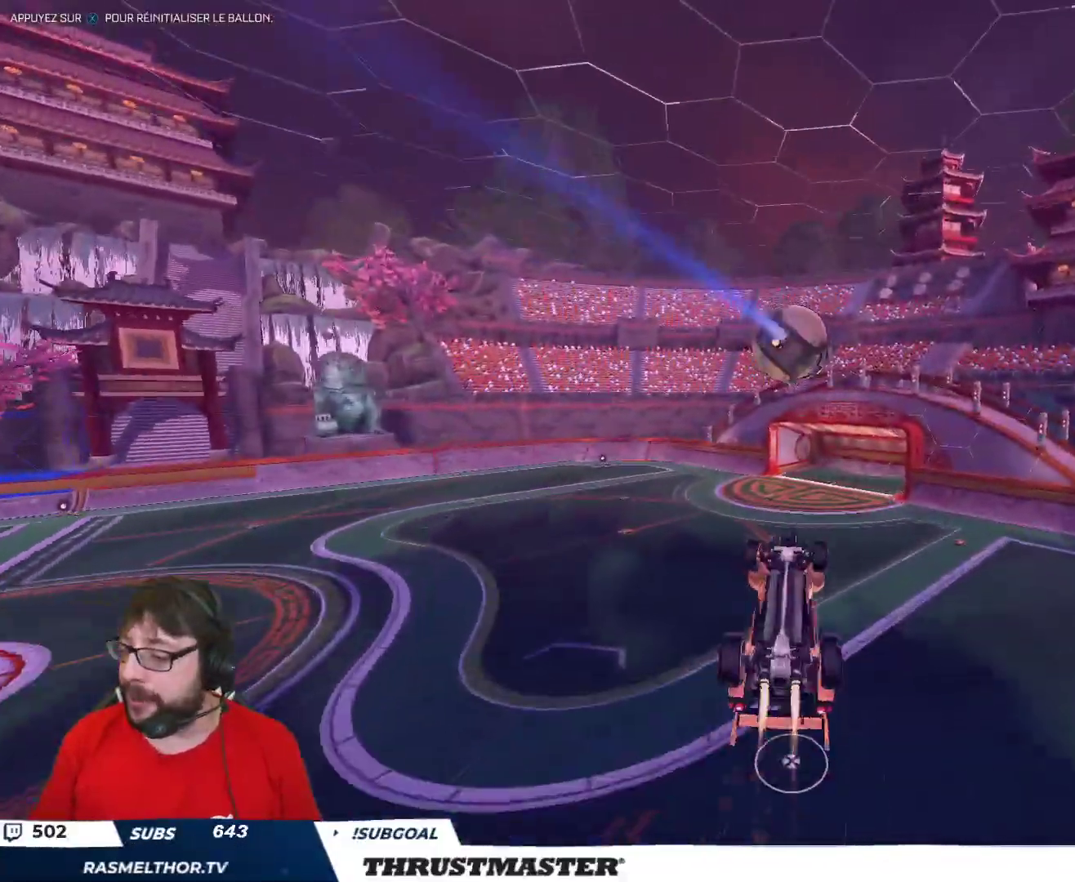
{"buttons": ["R2"], "left_stick": "center", "right_stick": "center", "events": [[300, "left_stick", "up-left"], [317, "B", "up"], [350, "L2", "up"], [400, "left_stick", "center"]]}
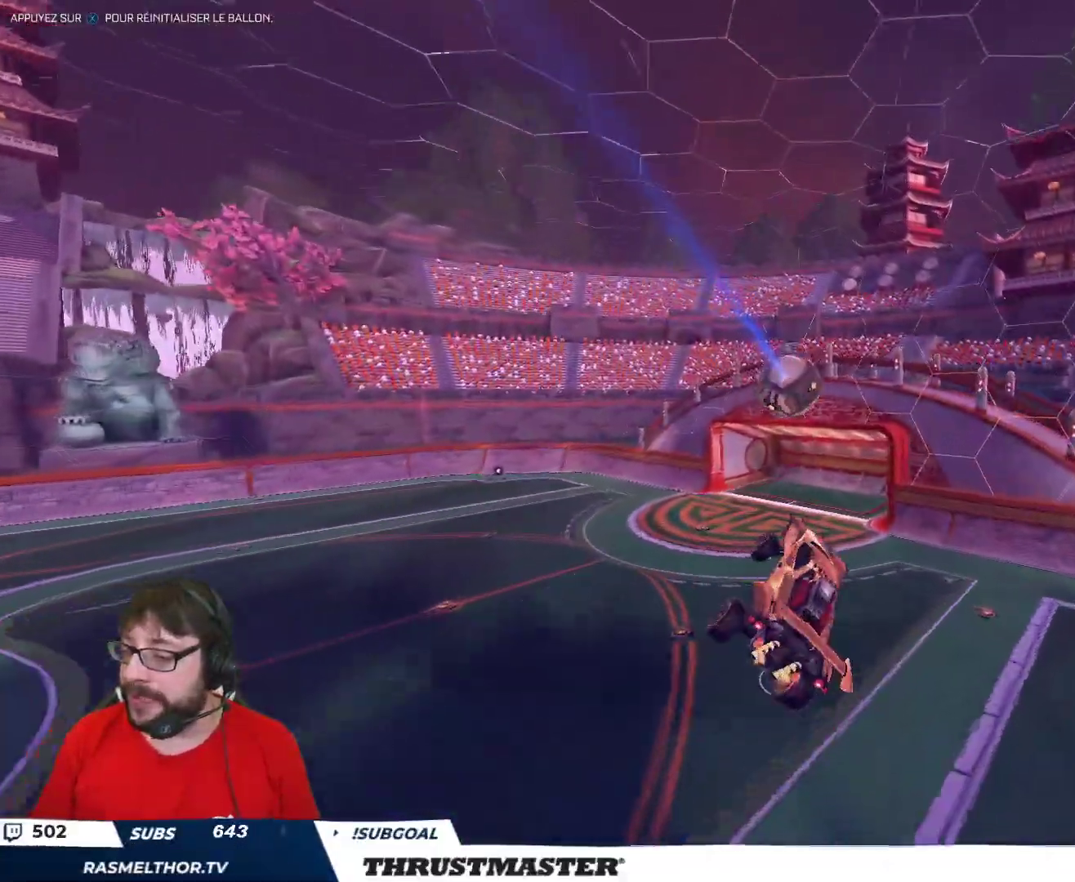
{"buttons": [], "left_stick": "center", "right_stick": "center", "events": [[33, "R2", "up"], [400, "Y", "down"], [483, "Y", "up"]]}
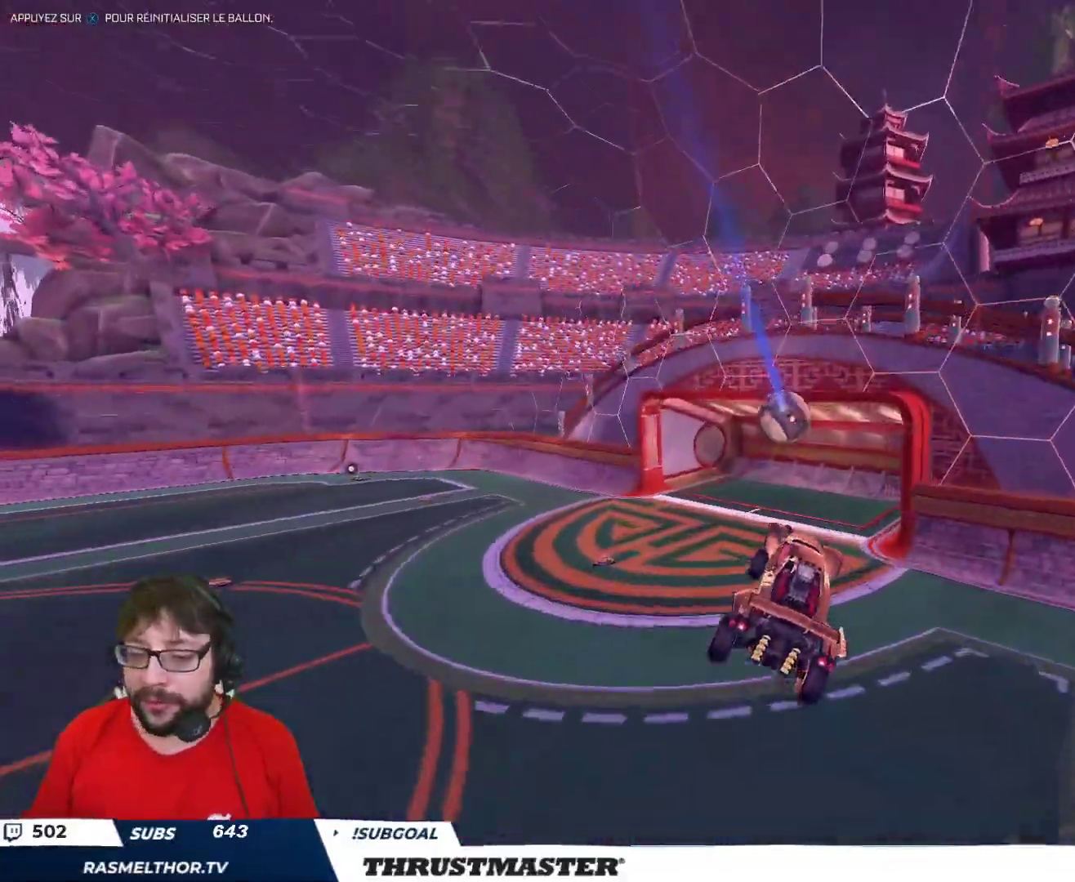
{"buttons": [], "left_stick": "center", "right_stick": "center", "events": []}
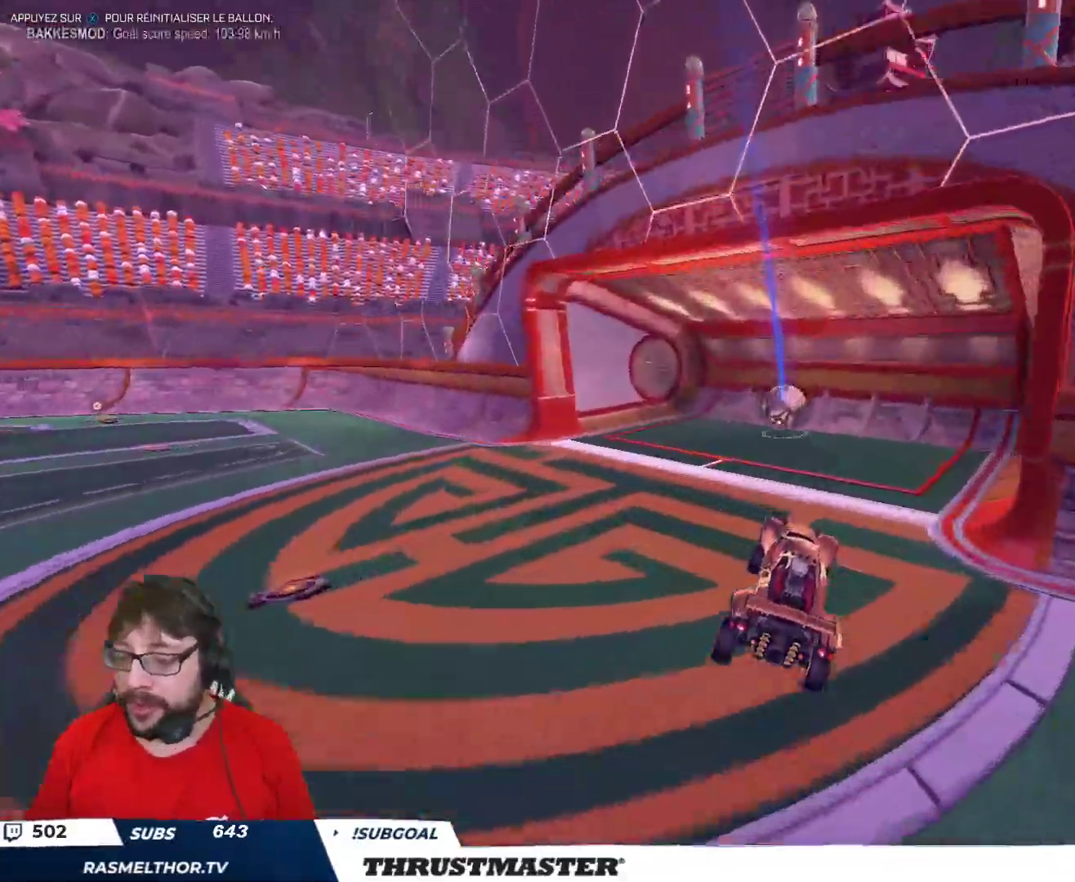
{"buttons": ["Y", "L2", "R2"], "left_stick": "up-left", "right_stick": "center", "events": [[117, "left_stick", "right"], [233, "left_stick", "center"], [283, "left_stick", "left"], [333, "L2", "down"], [383, "left_stick", "up-left"], [417, "L2", "up"], [467, "R2", "down"], [483, "L2", "down"], [483, "Y", "down"]]}
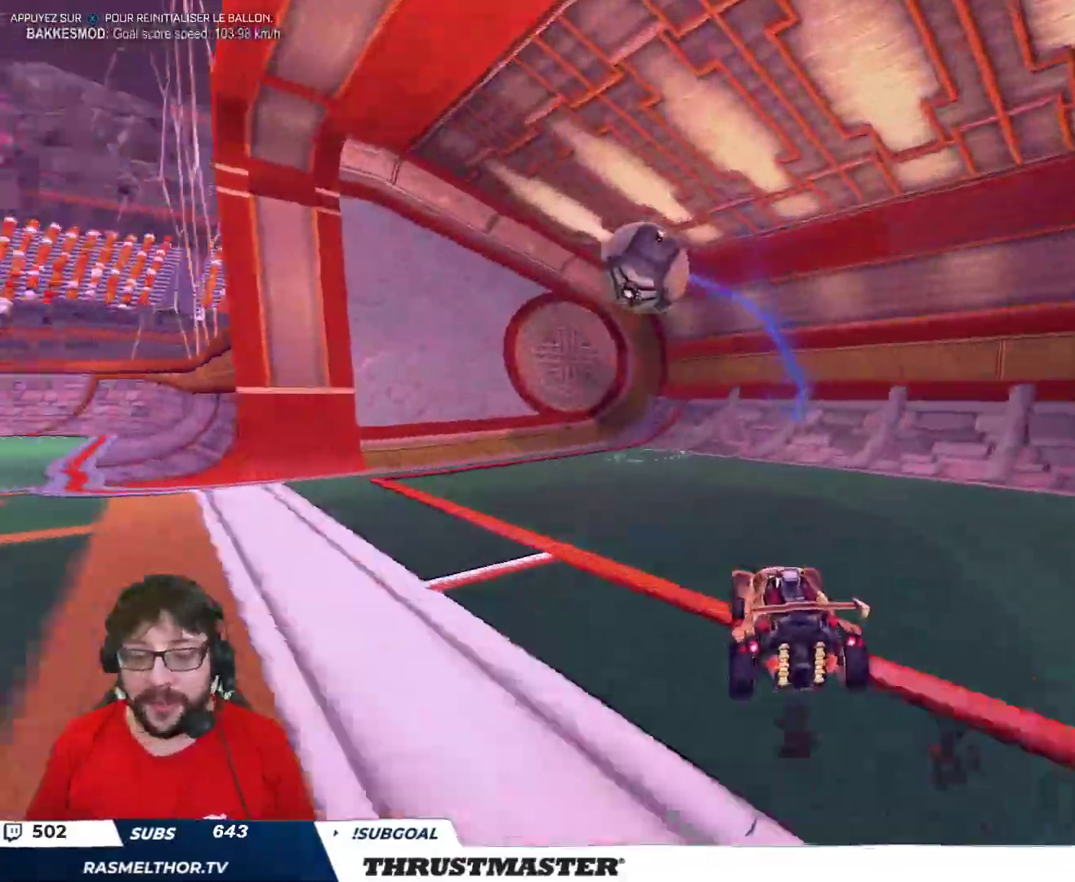
{"buttons": [], "left_stick": "up-left", "right_stick": "center", "events": [[67, "L2", "up"], [67, "Y", "up"], [167, "R2", "up"]]}
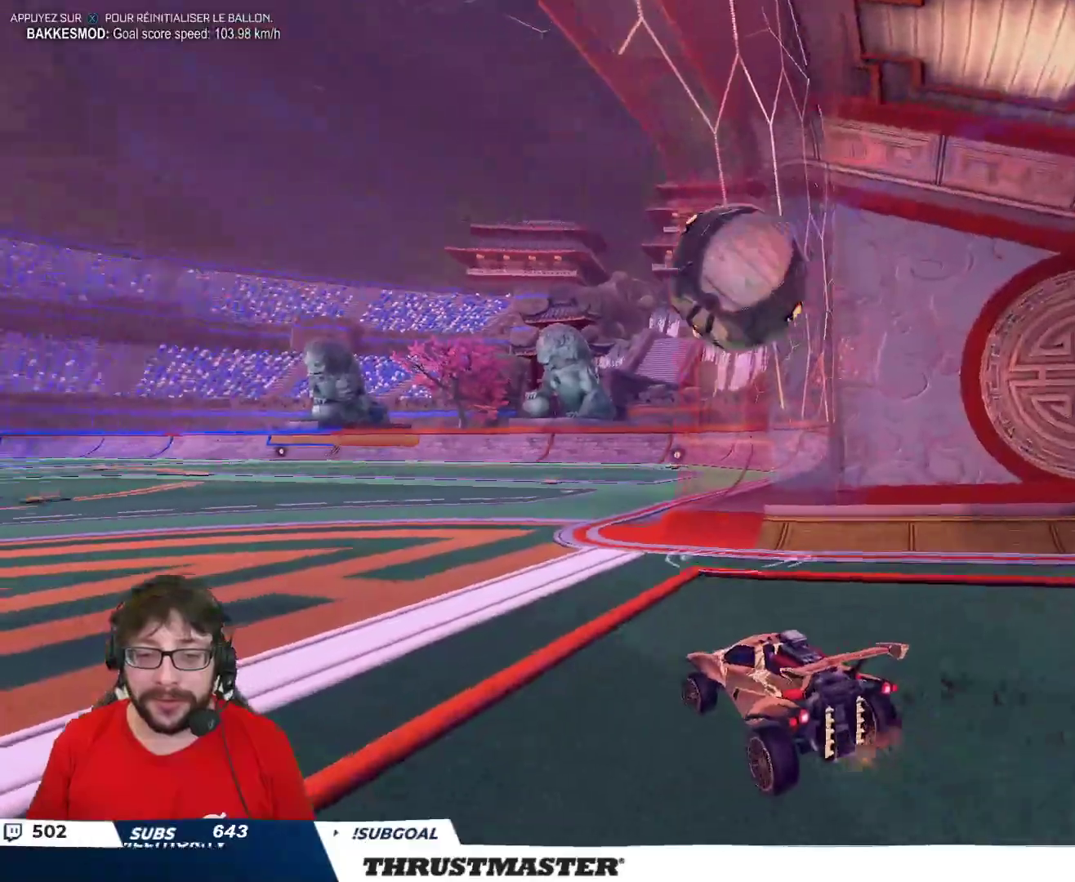
{"buttons": [], "left_stick": "center", "right_stick": "center", "events": [[50, "R2", "down"], [150, "left_stick", "center"], [317, "left_stick", "right"], [333, "R2", "up"], [450, "left_stick", "center"]]}
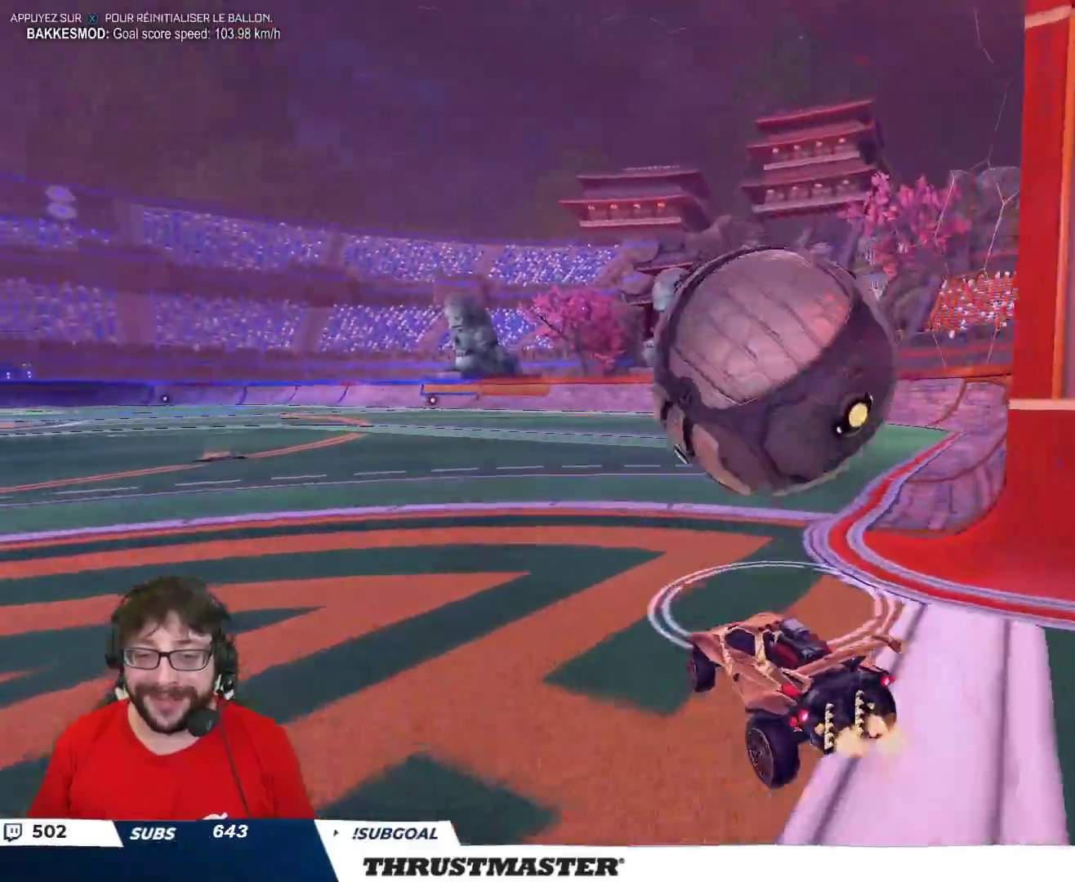
{"buttons": [], "left_stick": "center", "right_stick": "center", "events": [[117, "R2", "down"], [150, "Y", "down"], [217, "Y", "up"], [283, "R2", "up"], [333, "left_stick", "up-left"], [450, "left_stick", "center"]]}
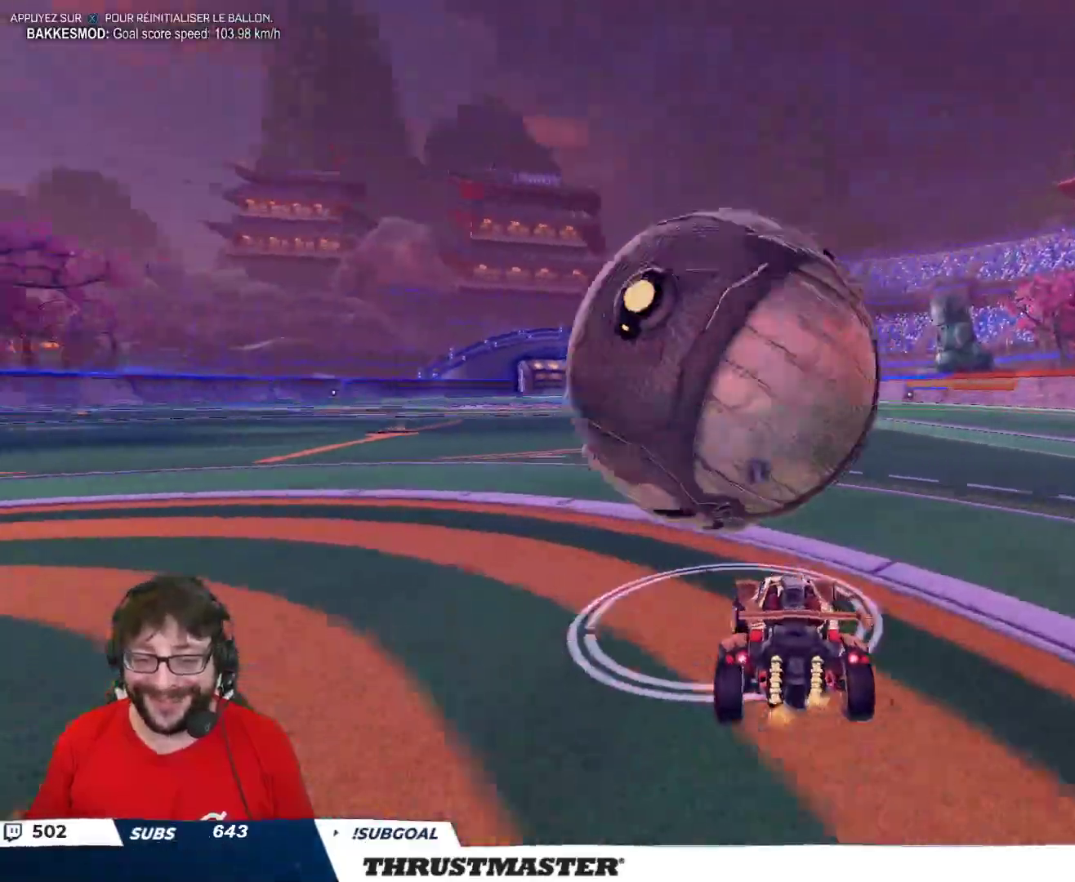
{"buttons": ["R2"], "left_stick": "center", "right_stick": "center", "events": [[33, "left_stick", "up-left"], [133, "left_stick", "center"], [150, "R2", "down"], [167, "B", "down"], [333, "left_stick", "left"], [400, "B", "up"], [483, "left_stick", "center"]]}
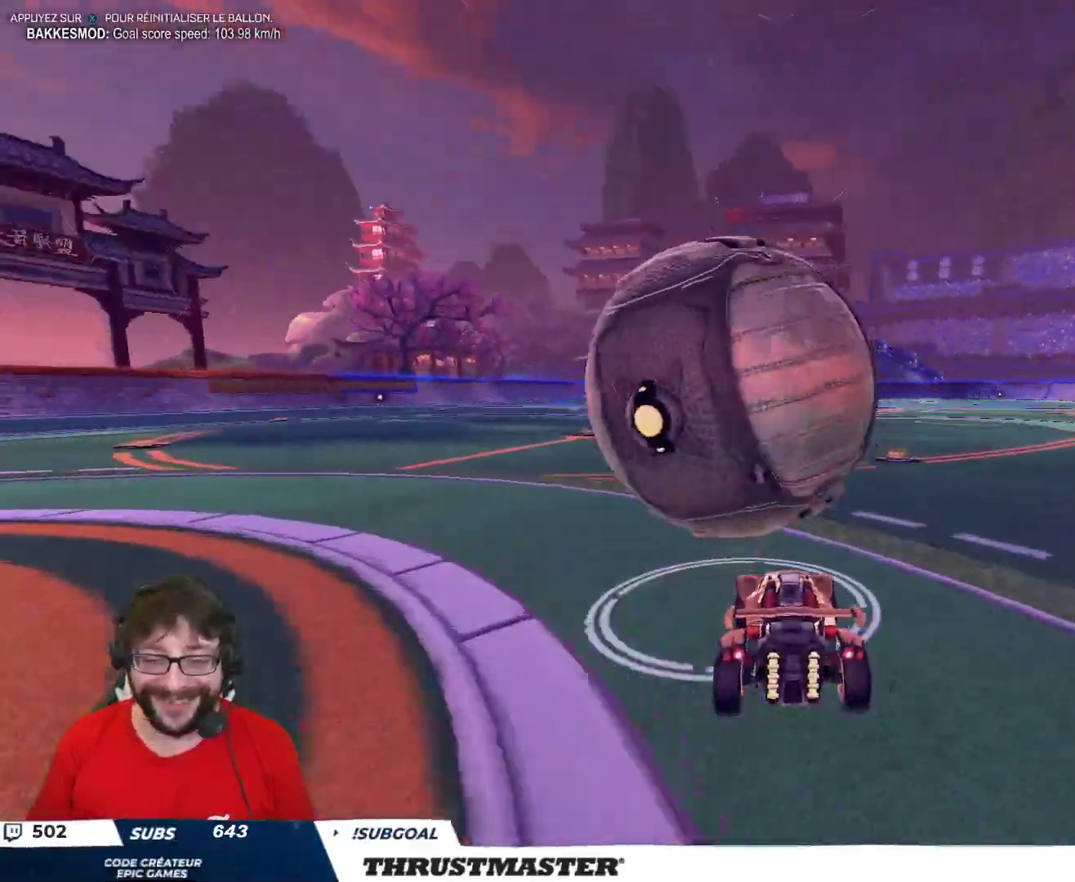
{"buttons": ["L2"], "left_stick": "up", "right_stick": "center", "events": [[67, "B", "down"], [83, "A", "down"], [100, "left_stick", "right"], [183, "L2", "down"], [183, "left_stick", "up"], [200, "A", "up"], [267, "A", "down"], [350, "A", "up"], [350, "B", "up"], [500, "R2", "up"]]}
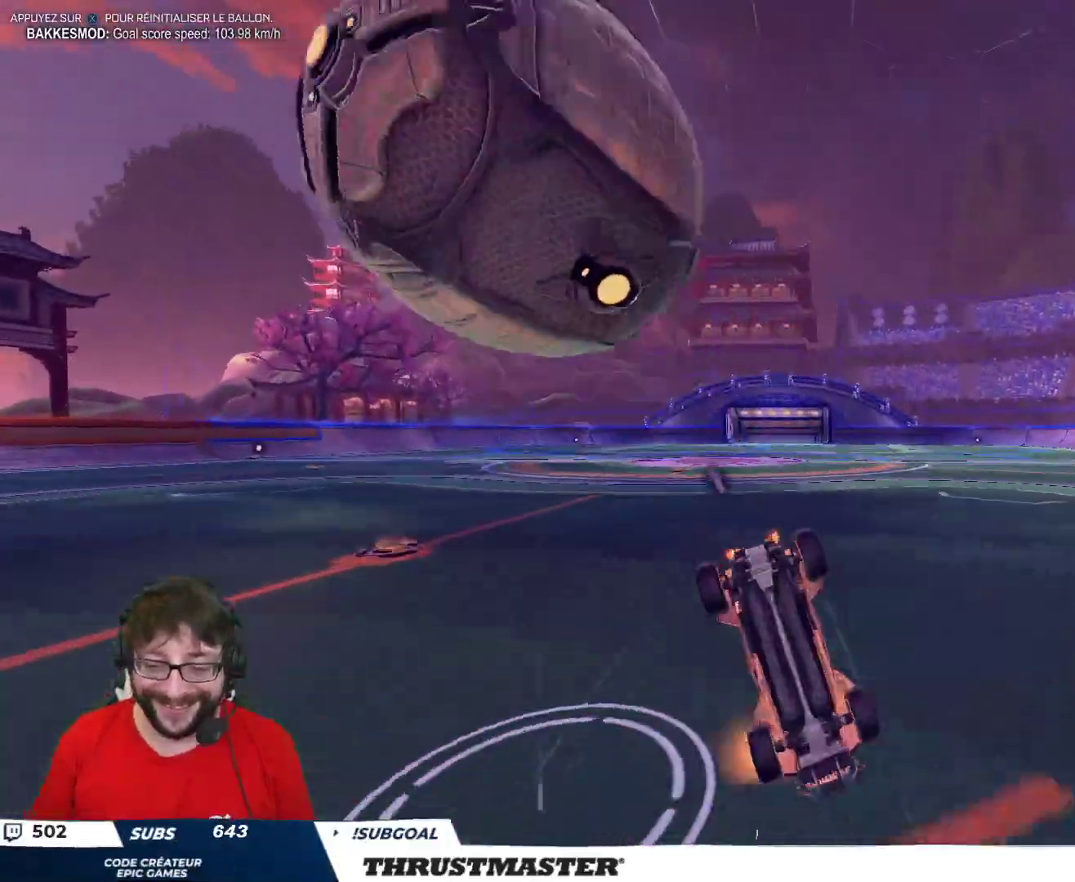
{"buttons": ["R2"], "left_stick": "center", "right_stick": "center", "events": [[50, "L2", "up"], [233, "left_stick", "center"], [467, "R2", "down"]]}